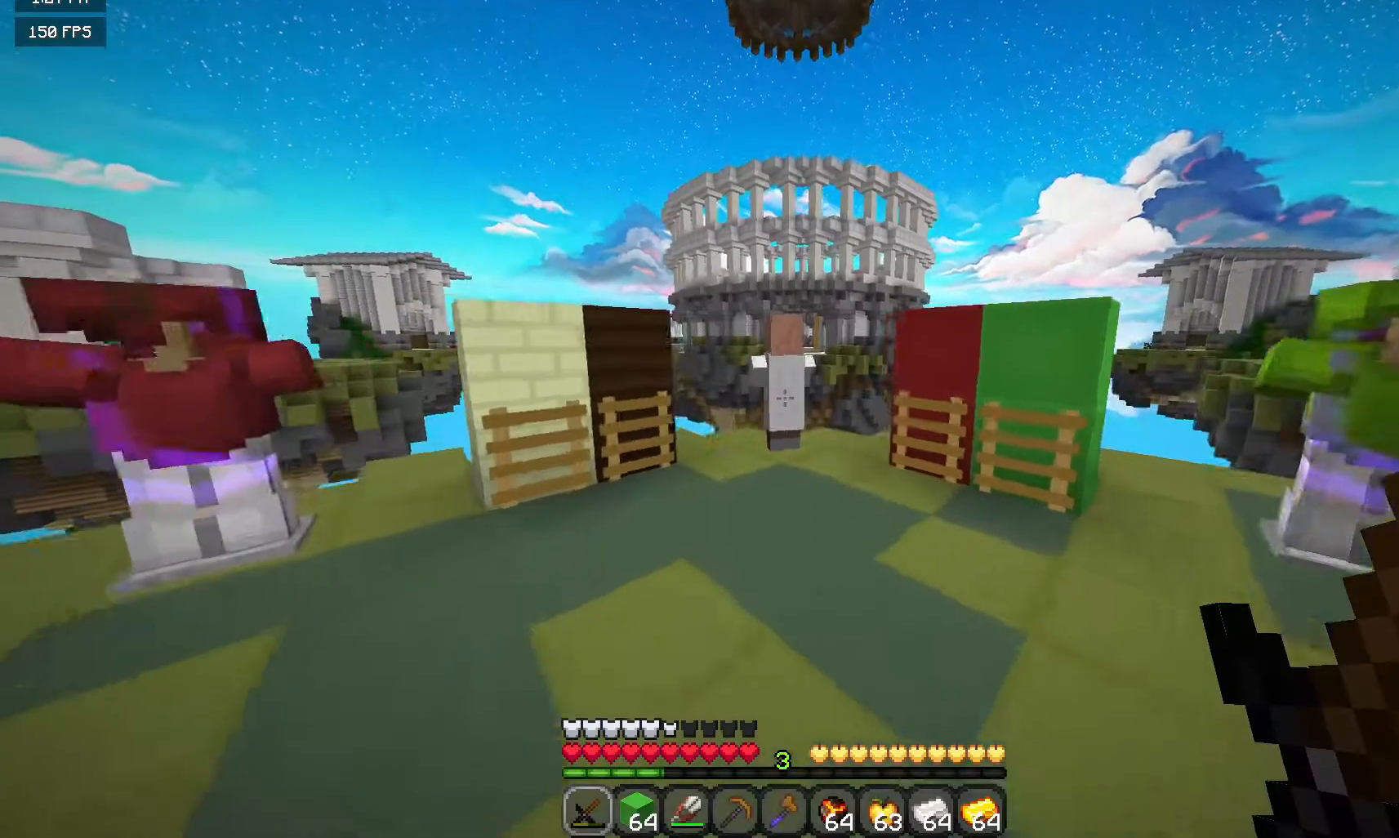
Gameplay with keyboard and mouse; each line is a JSON object with the keys and mouse buttons held at the frame after it. "events" lists presses ("down") and releases ("up") of "a", "d", "s", "w", "mouse_left" and "mouse_right" between this image and that frame as [ms after this image, input, new state], when the widget could be followed in between. "mouse_left", "mouse_right" = the "left", "right" buttons of the "mouse" list. No other keys are recorded. Fast repeated clicks can show as one long hold. Mouse movement is not recorded.
{"keys": [], "mouse": [], "events": [[417, "w", "up"]]}
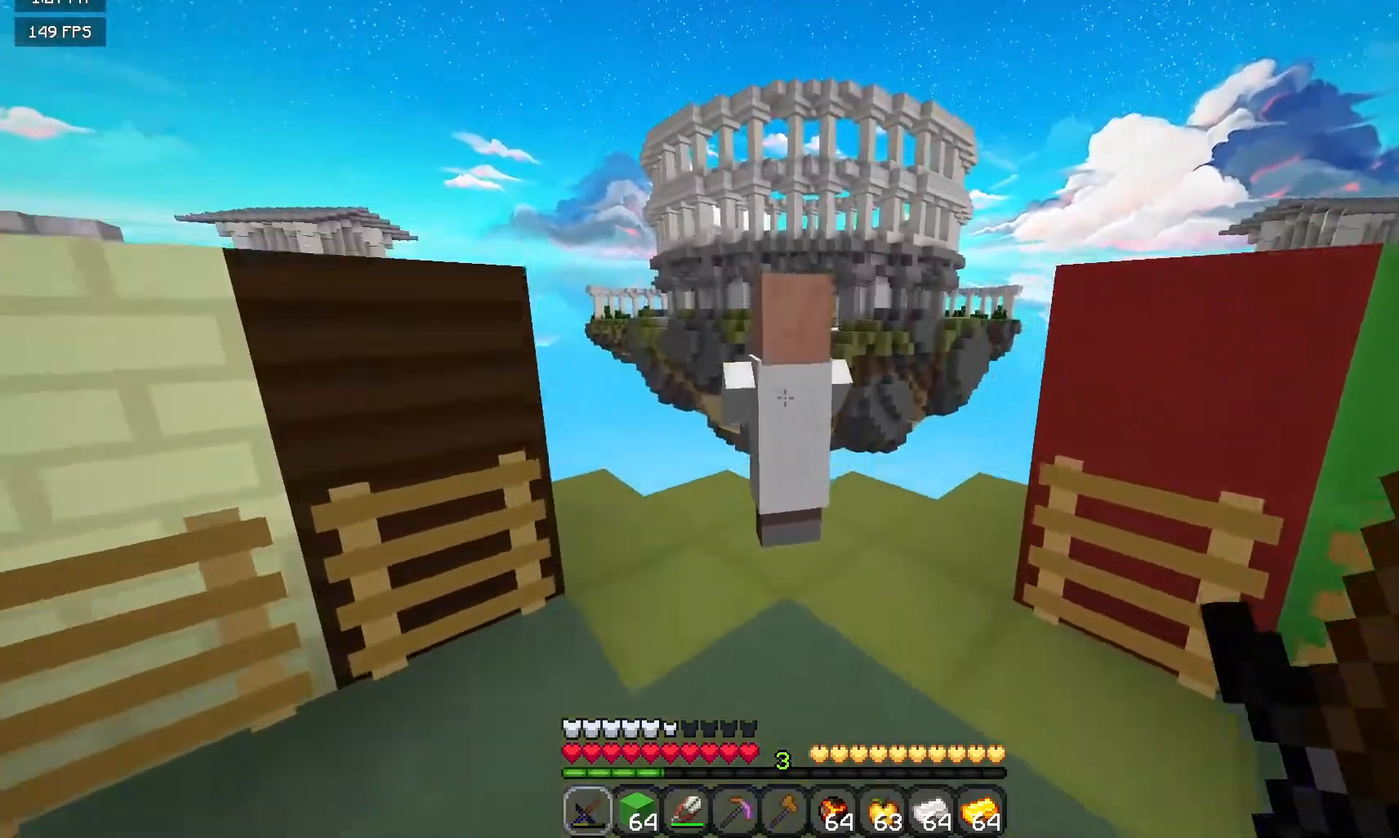
{"keys": [], "mouse": ["left"], "events": [[467, "mouse_left", "down"]]}
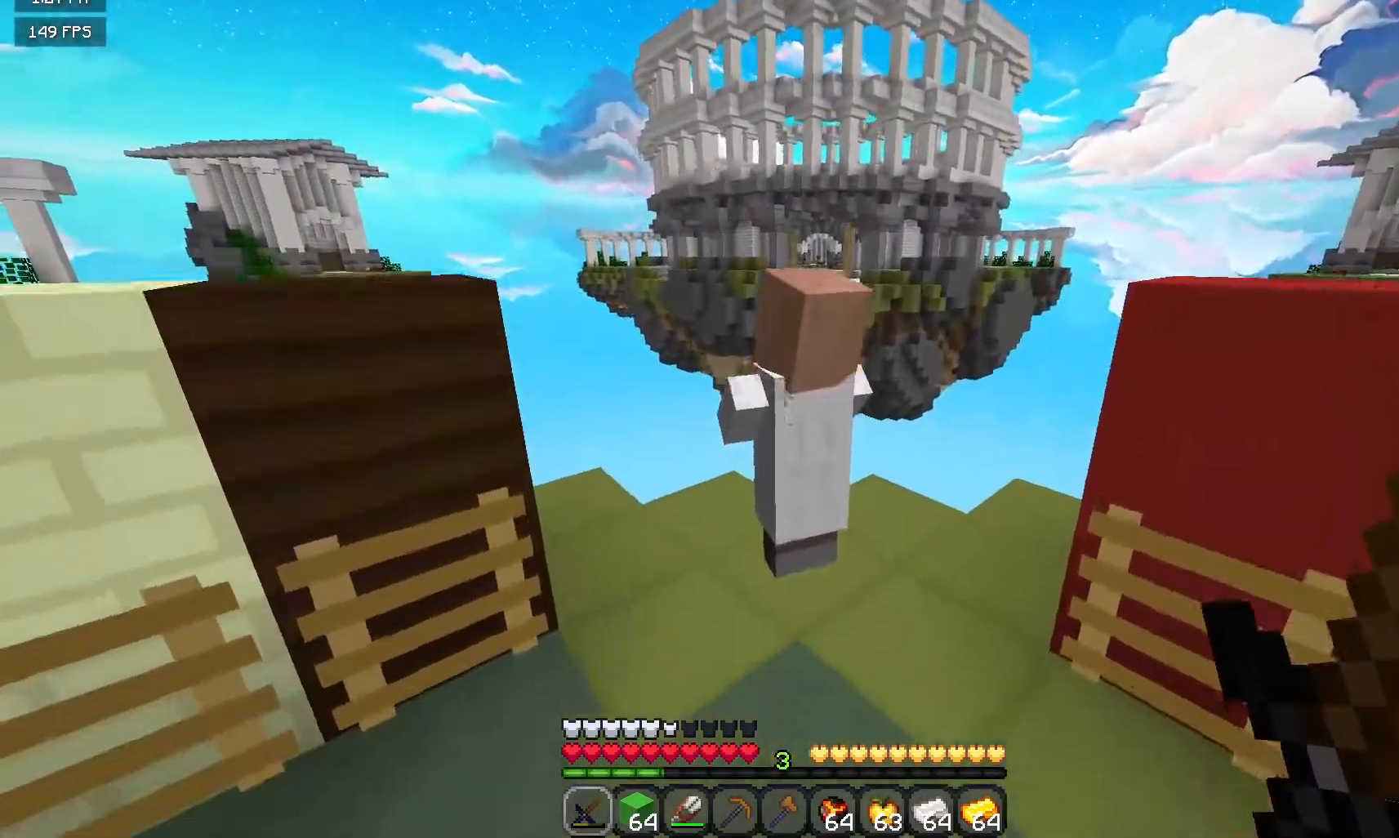
{"keys": [], "mouse": [], "events": [[150, "mouse_left", "up"]]}
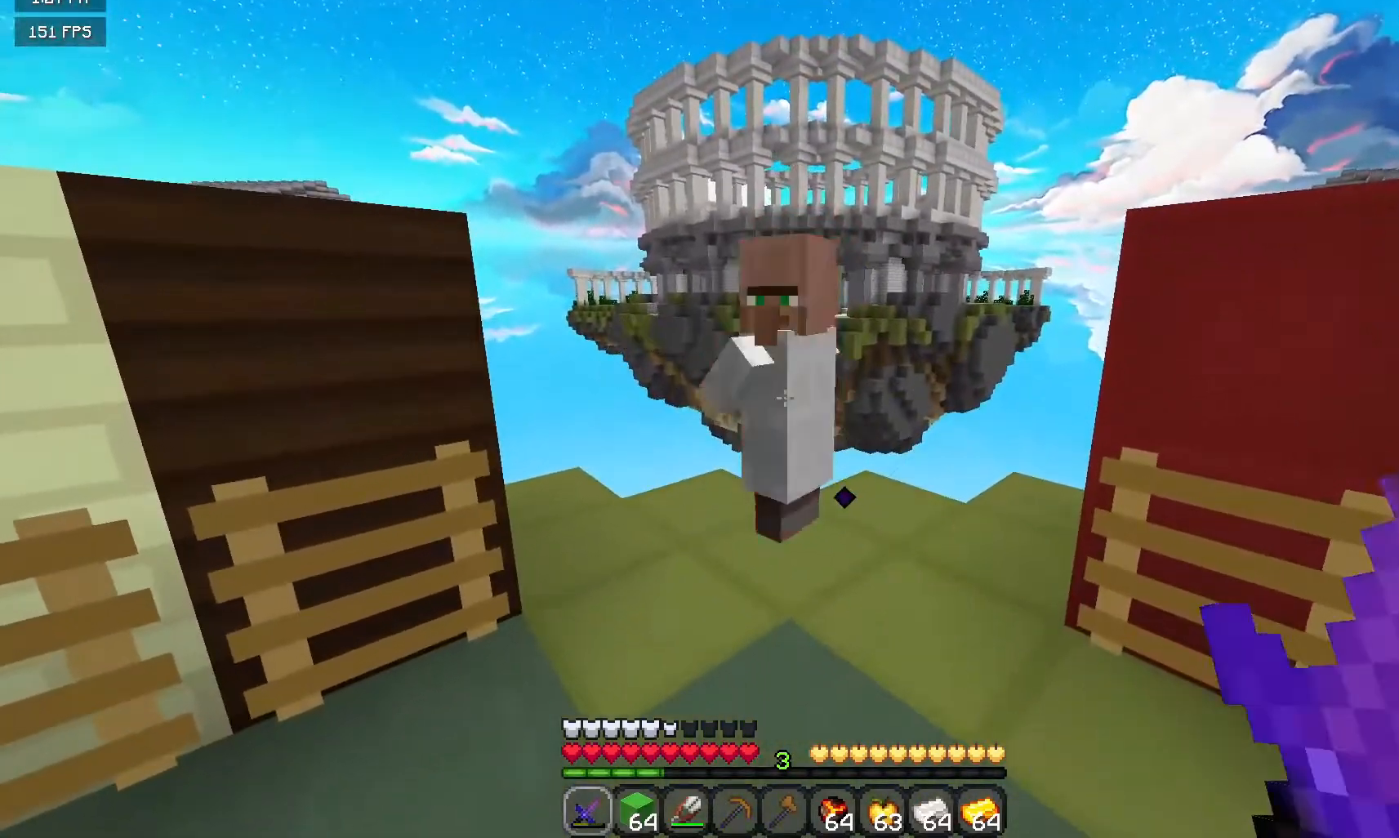
{"keys": [], "mouse": [], "events": [[200, "mouse_left", "down"], [367, "mouse_left", "up"]]}
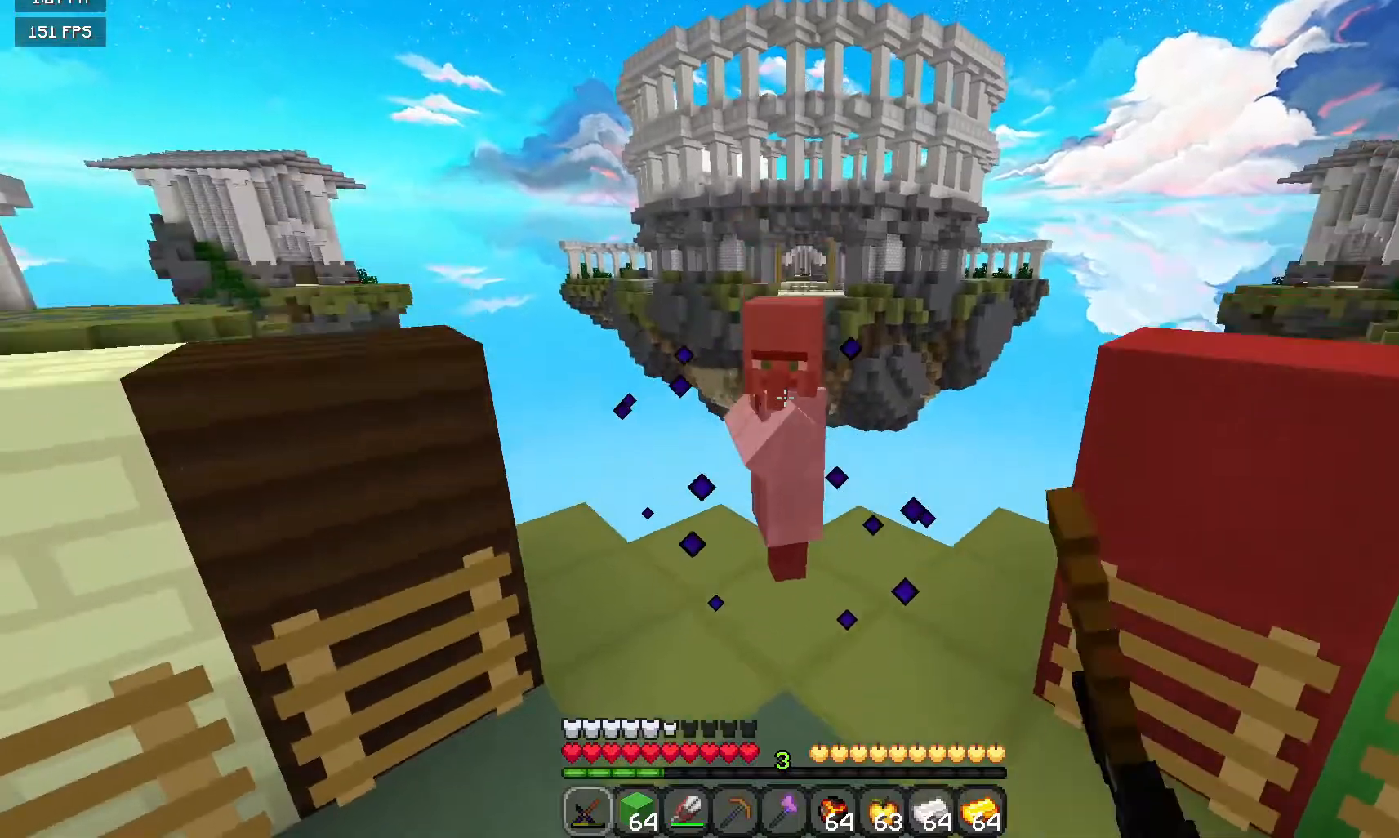
{"keys": [], "mouse": ["left"], "events": [[383, "mouse_left", "down"]]}
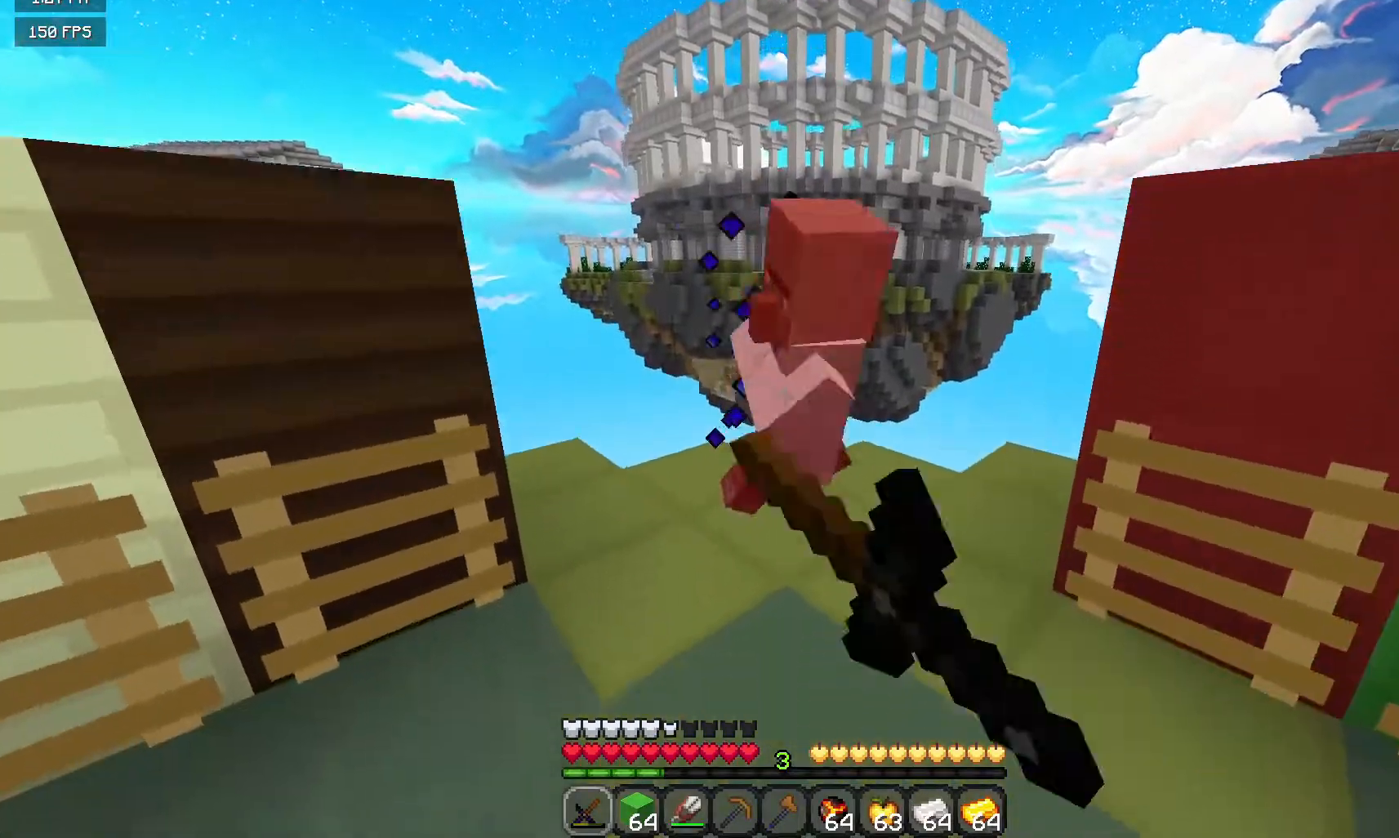
{"keys": [], "mouse": ["left"], "events": [[67, "mouse_left", "up"], [150, "s", "down"], [233, "d", "down"], [400, "d", "up"], [417, "mouse_left", "down"], [433, "s", "up"]]}
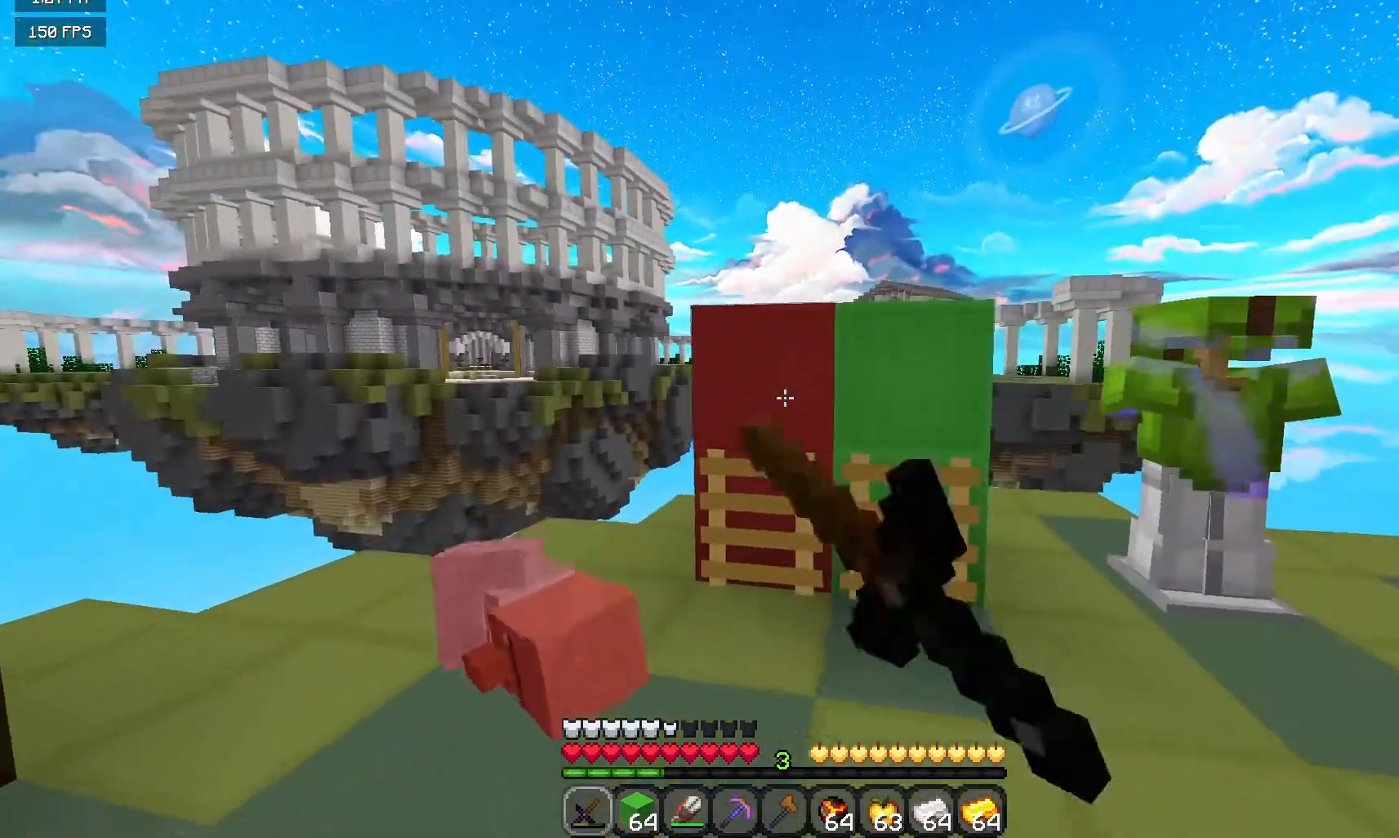
{"keys": [], "mouse": ["left"], "events": []}
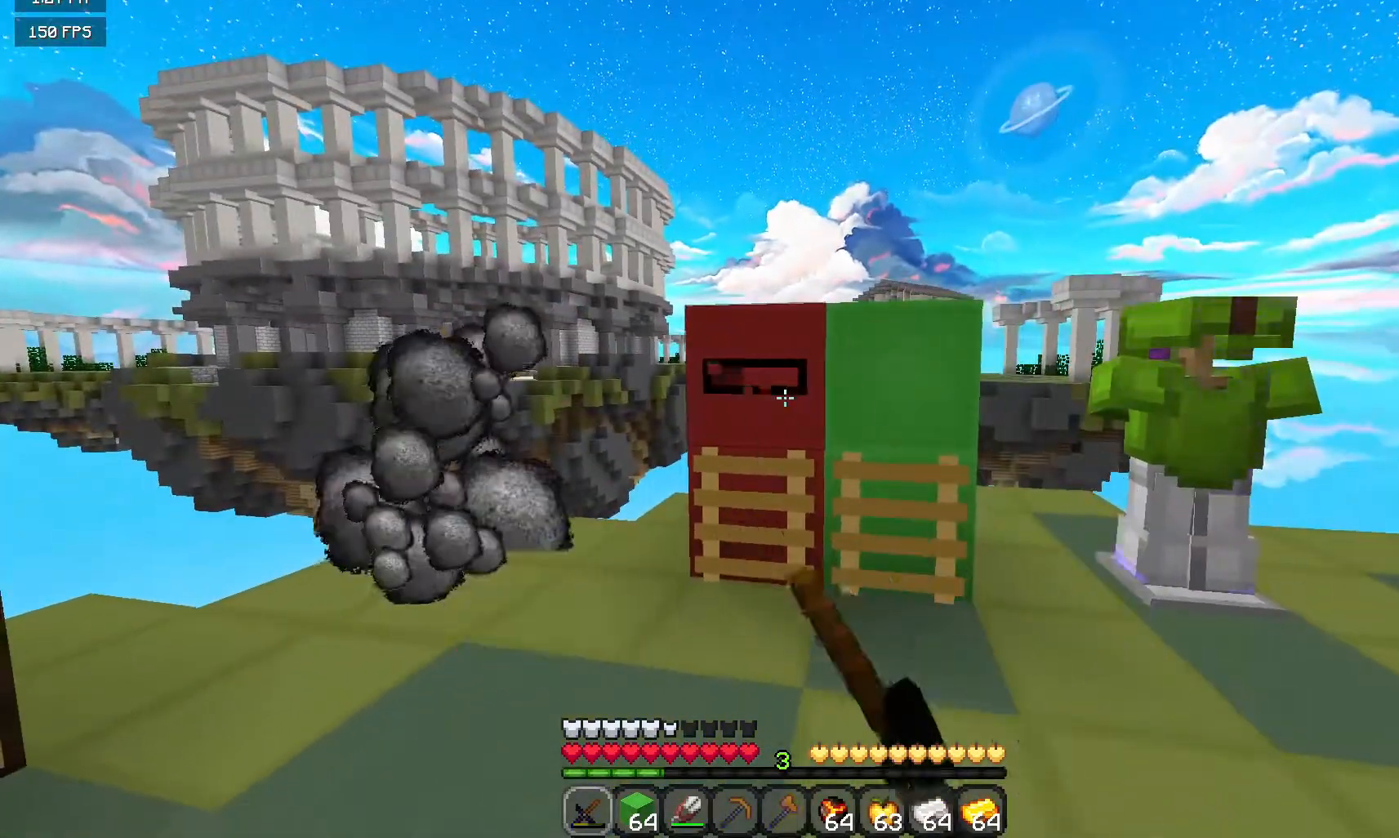
{"keys": [], "mouse": ["left"], "events": []}
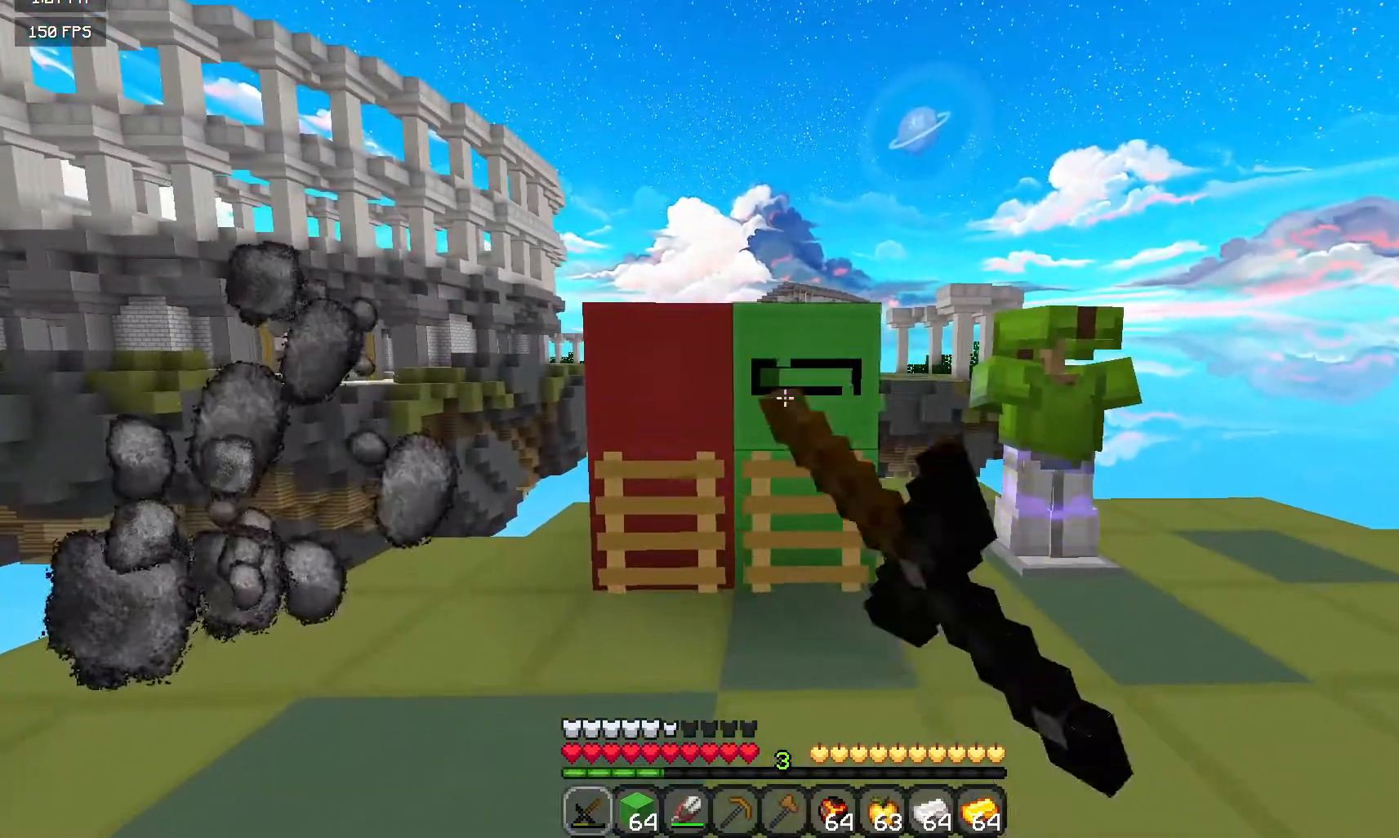
{"keys": [], "mouse": ["left"], "events": []}
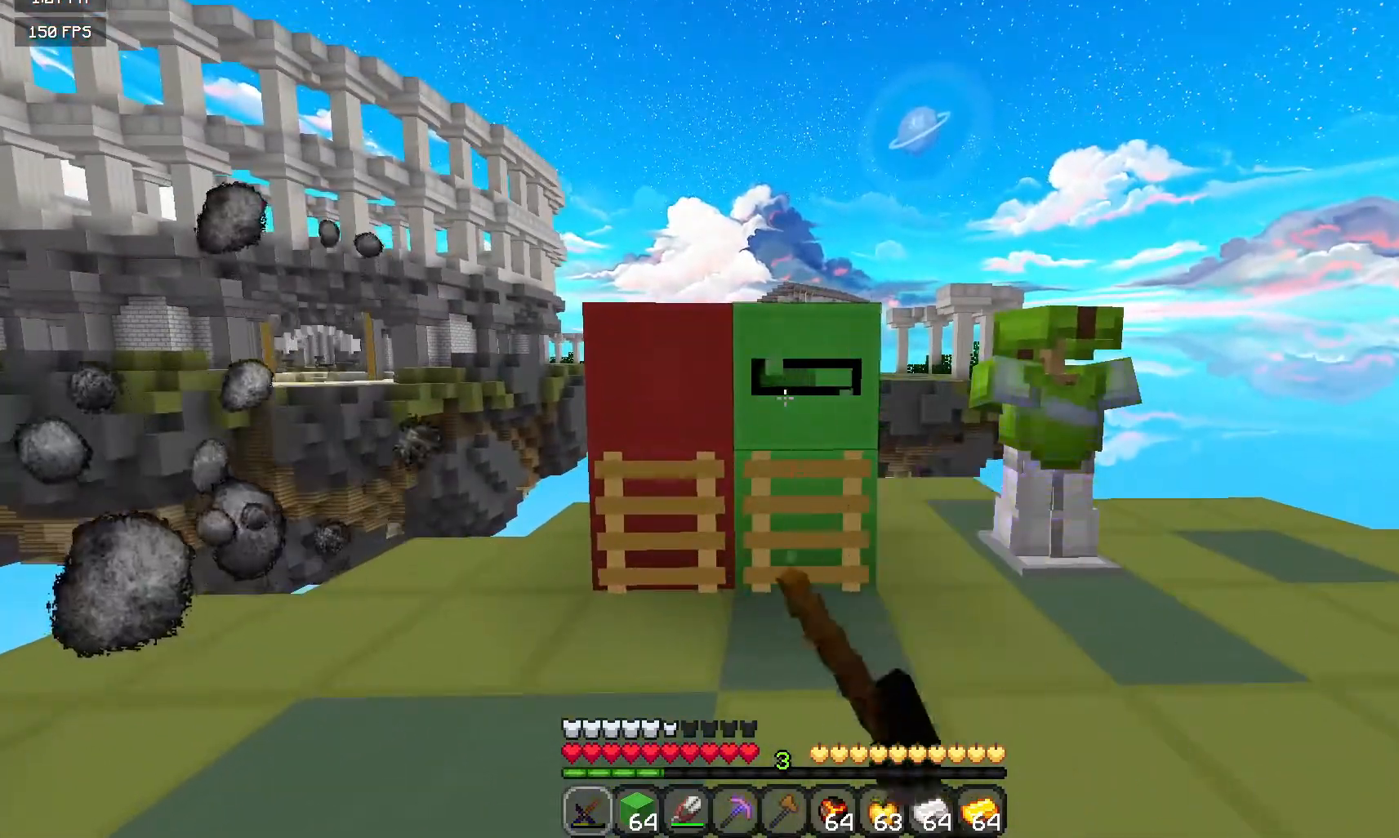
{"keys": ["d", "s"], "mouse": [], "events": [[33, "s", "down"], [117, "mouse_left", "up"], [400, "d", "down"]]}
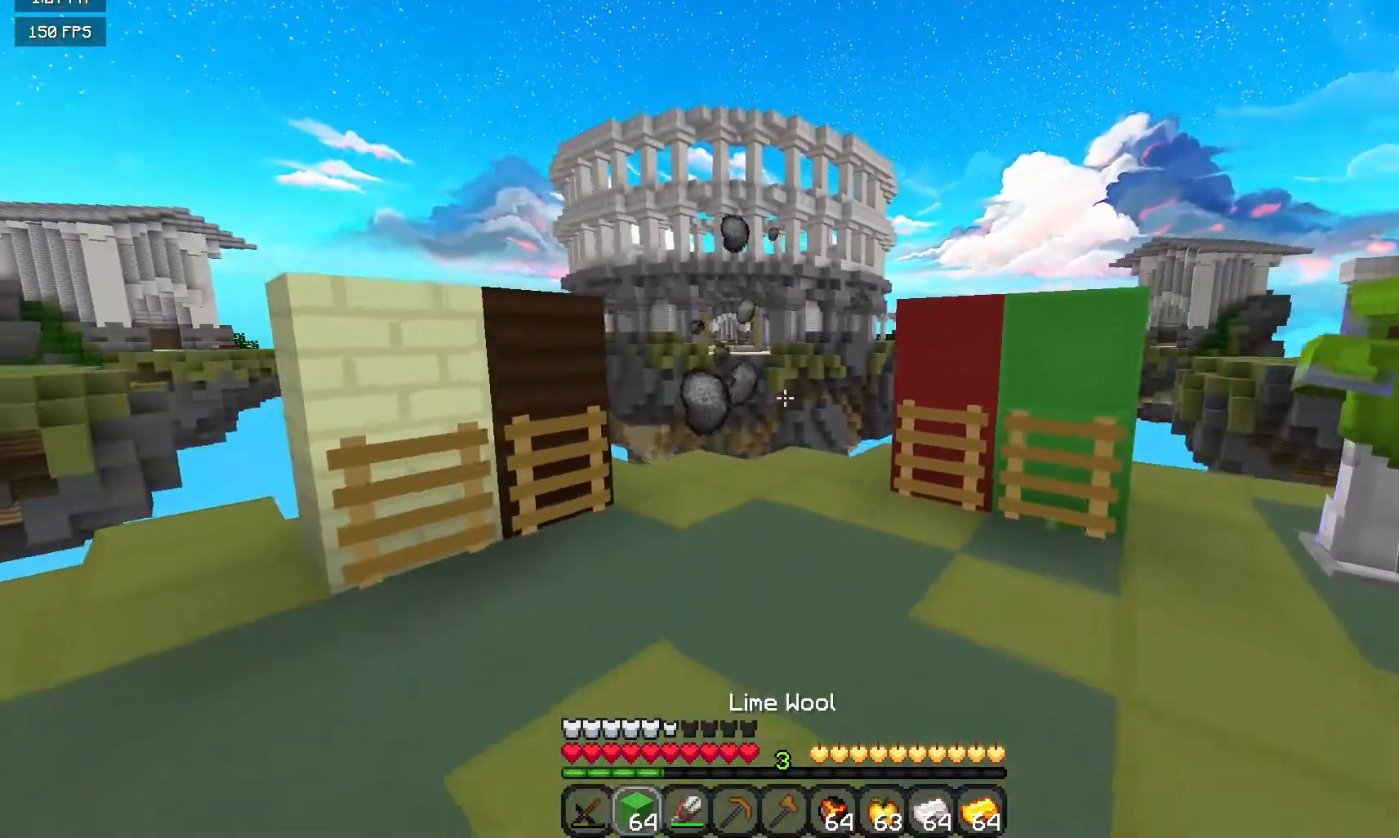
{"keys": [], "mouse": [], "events": [[33, "d", "up"], [183, "d", "down"], [333, "d", "up"], [383, "s", "up"]]}
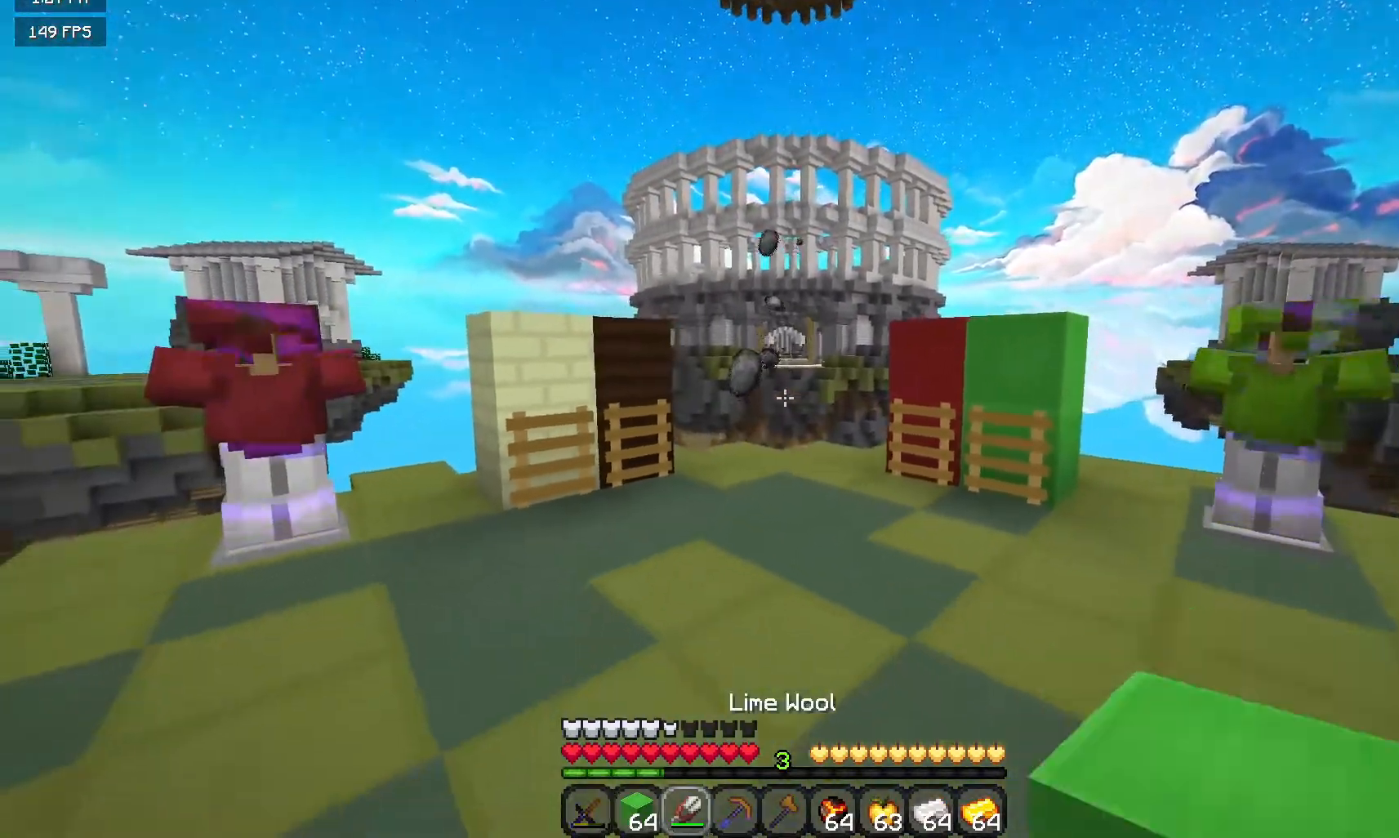
{"keys": [], "mouse": [], "events": []}
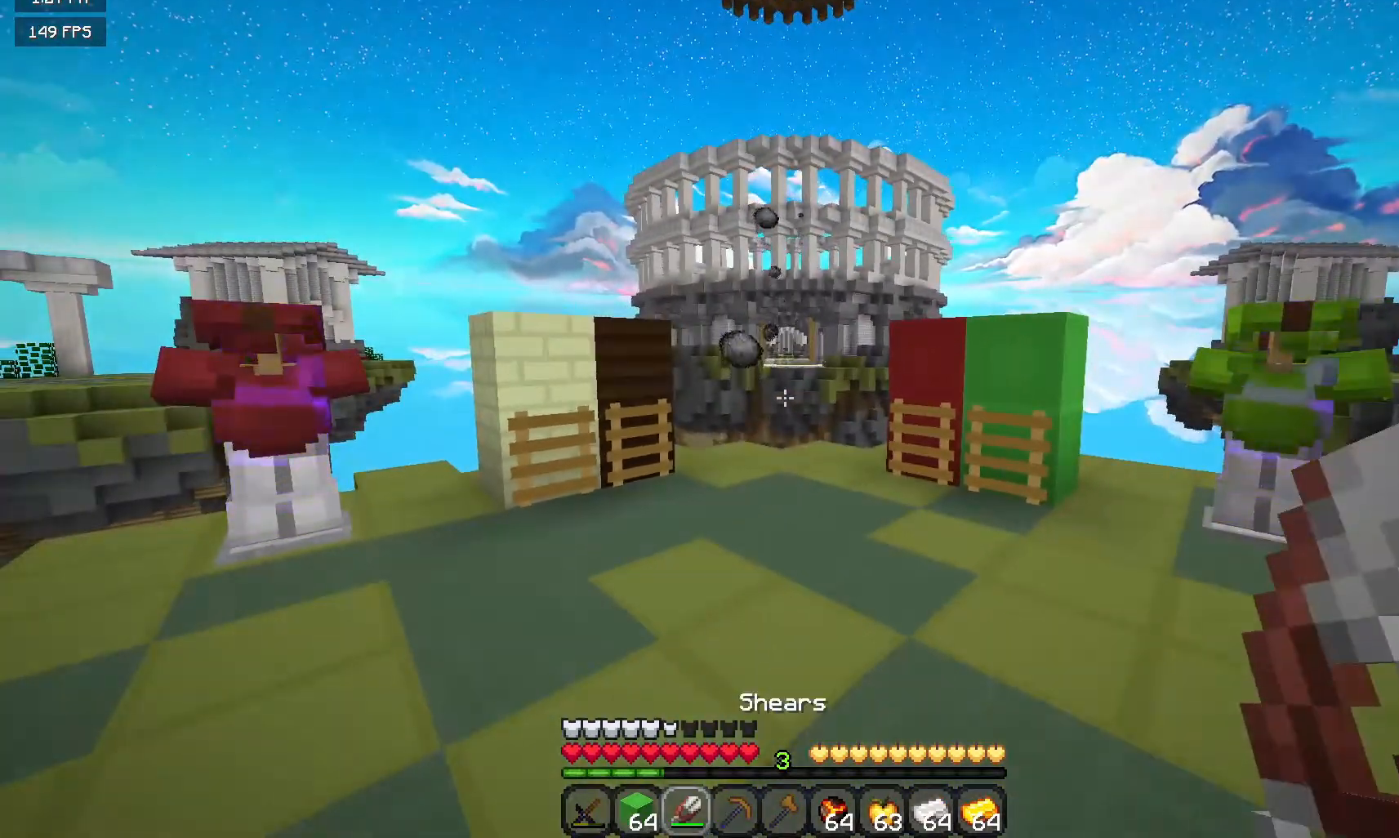
{"keys": [], "mouse": [], "events": []}
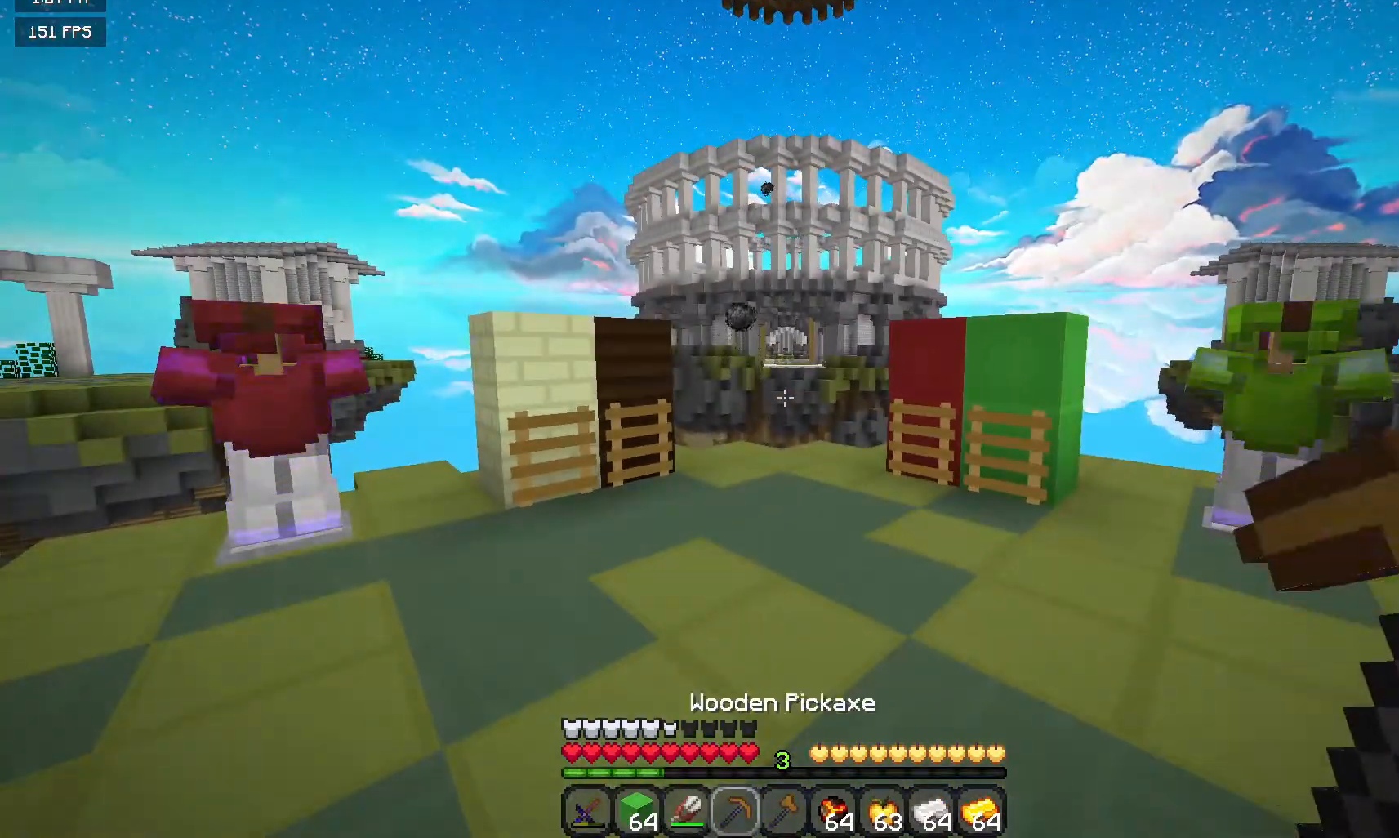
{"keys": [], "mouse": [], "events": []}
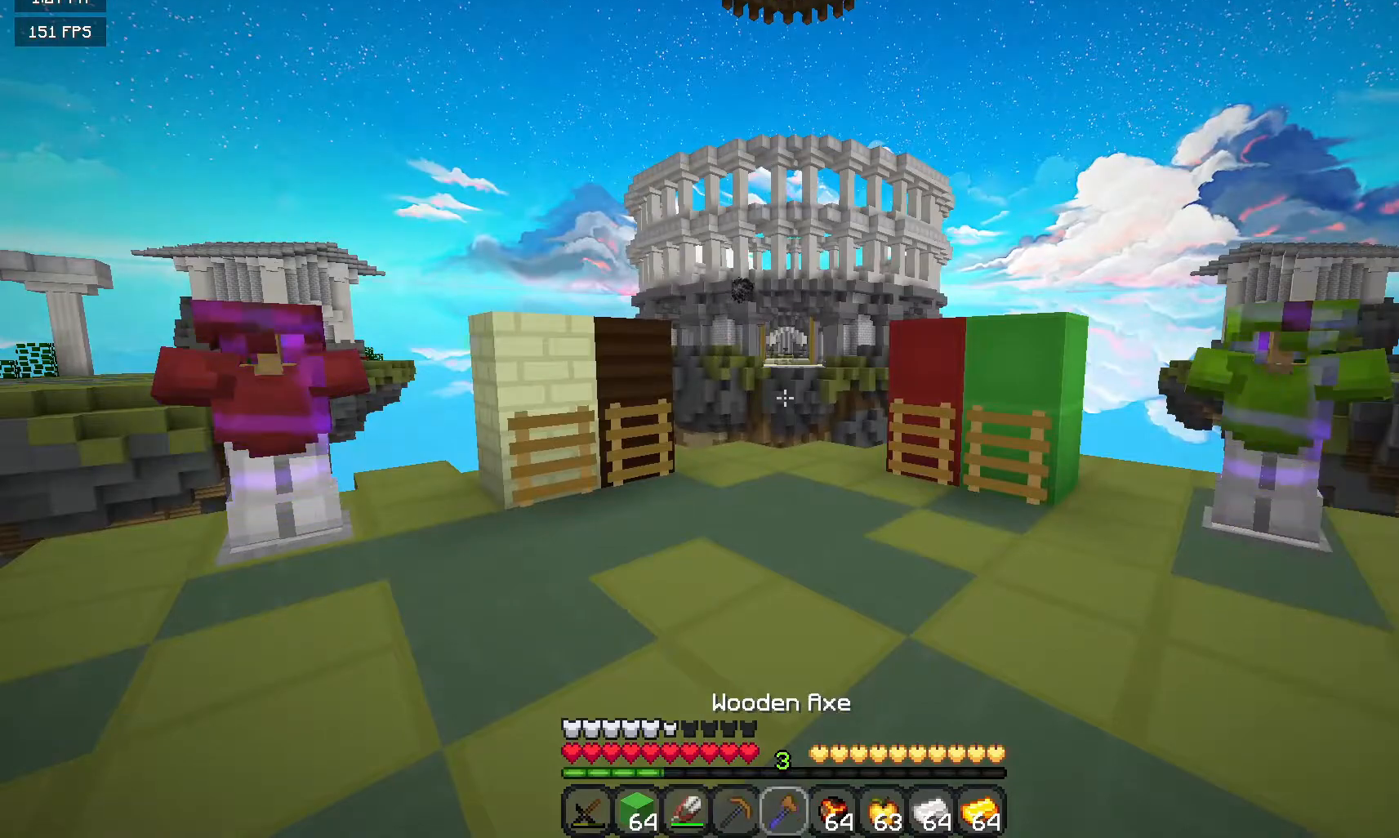
{"keys": [], "mouse": [], "events": []}
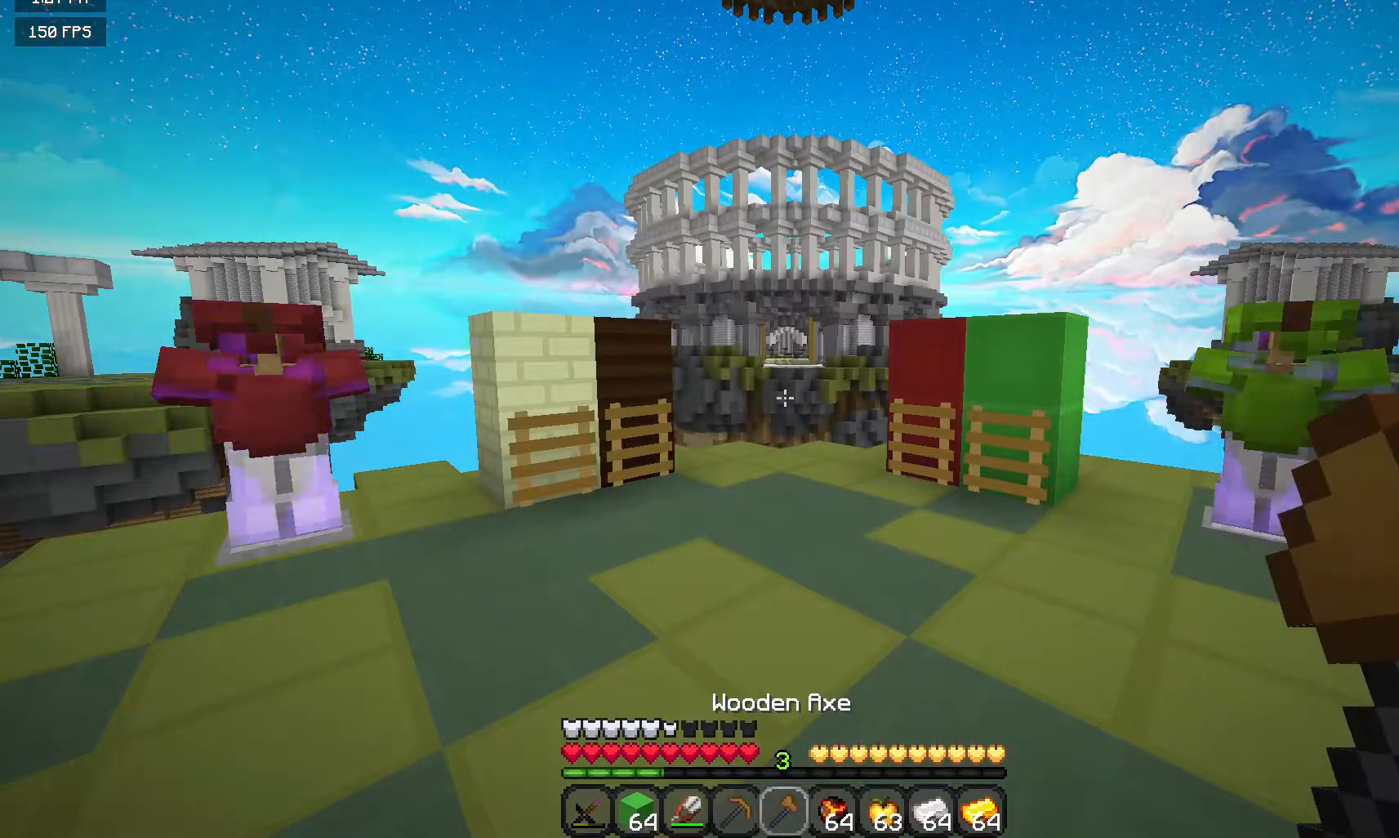
{"keys": [], "mouse": [], "events": []}
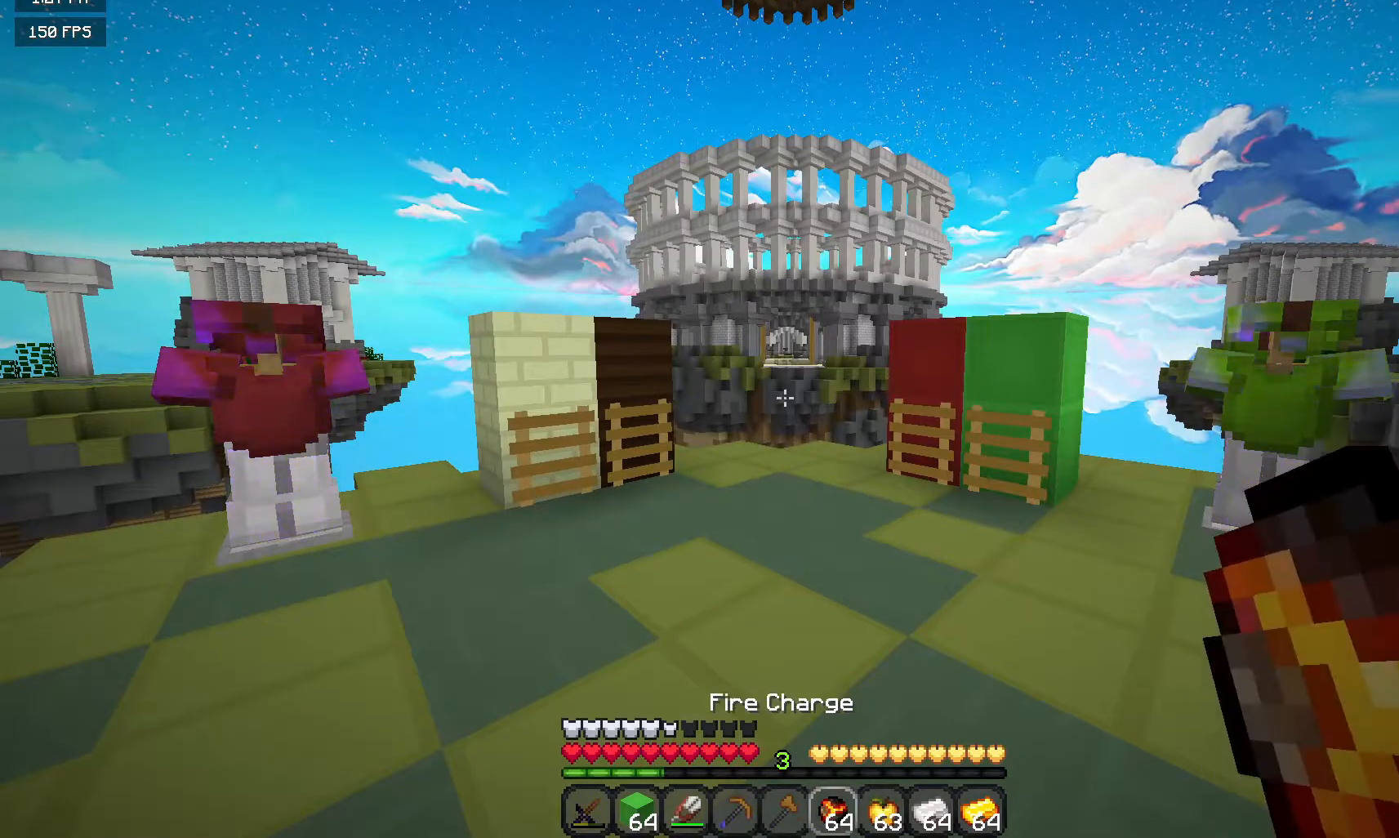
{"keys": [], "mouse": [], "events": []}
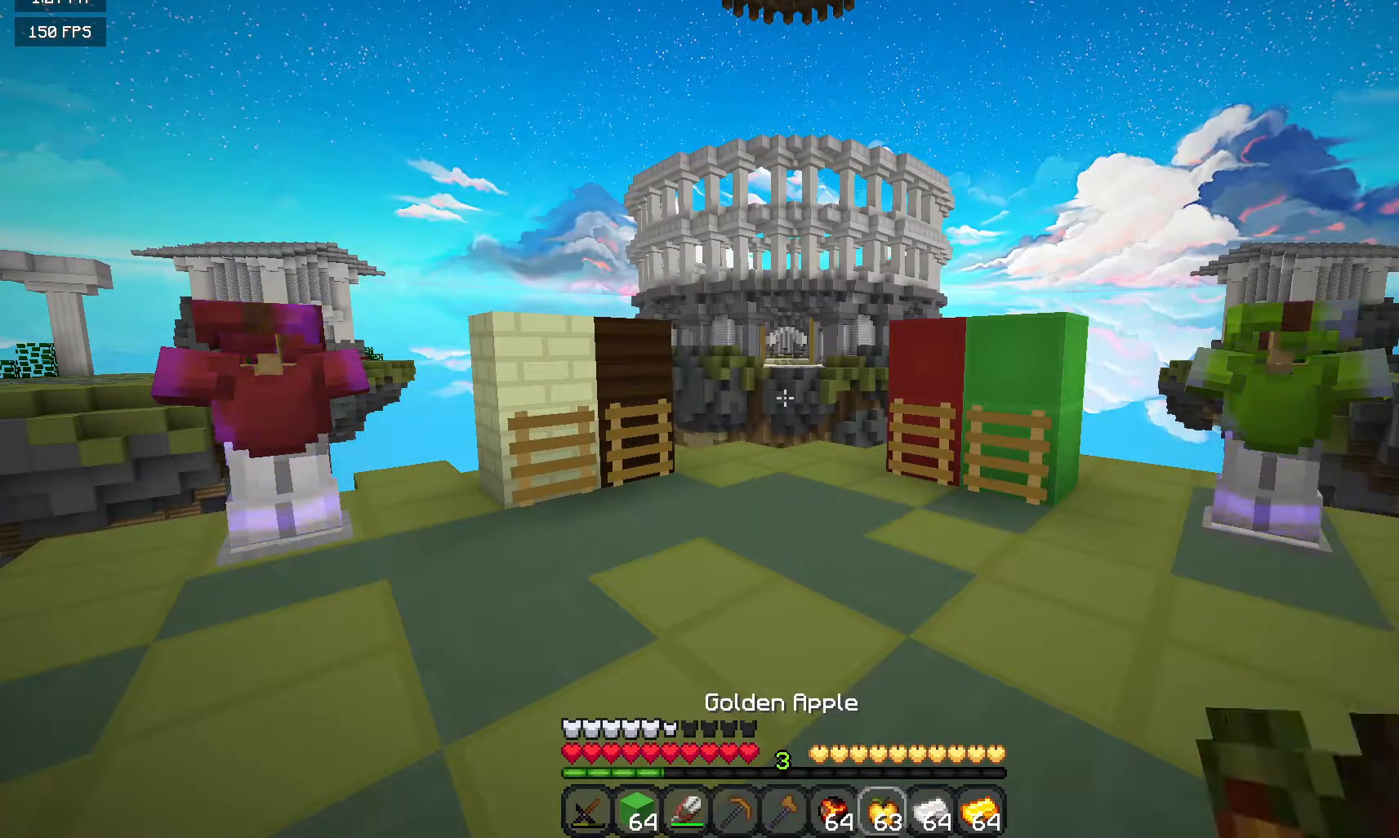
{"keys": [], "mouse": [], "events": []}
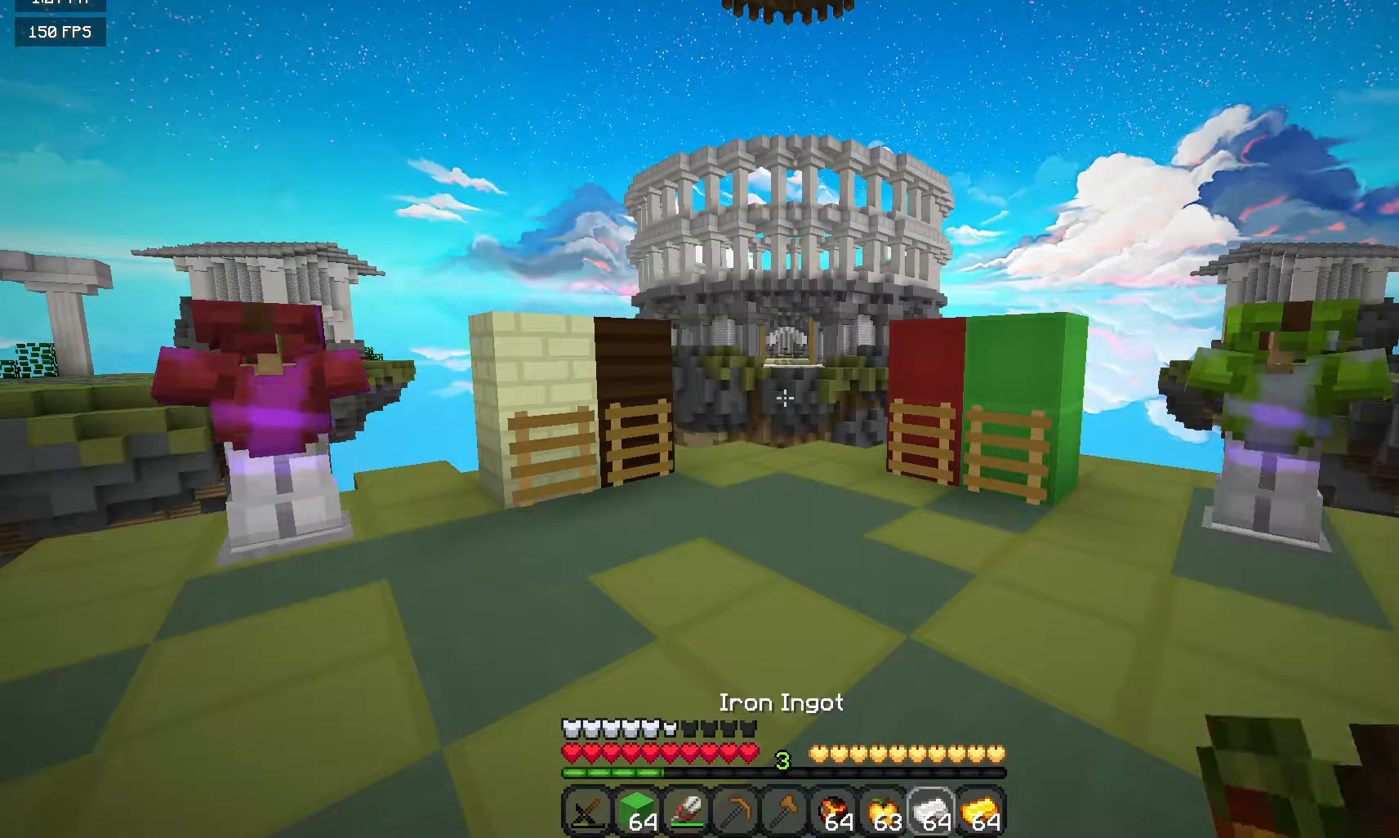
{"keys": [], "mouse": [], "events": []}
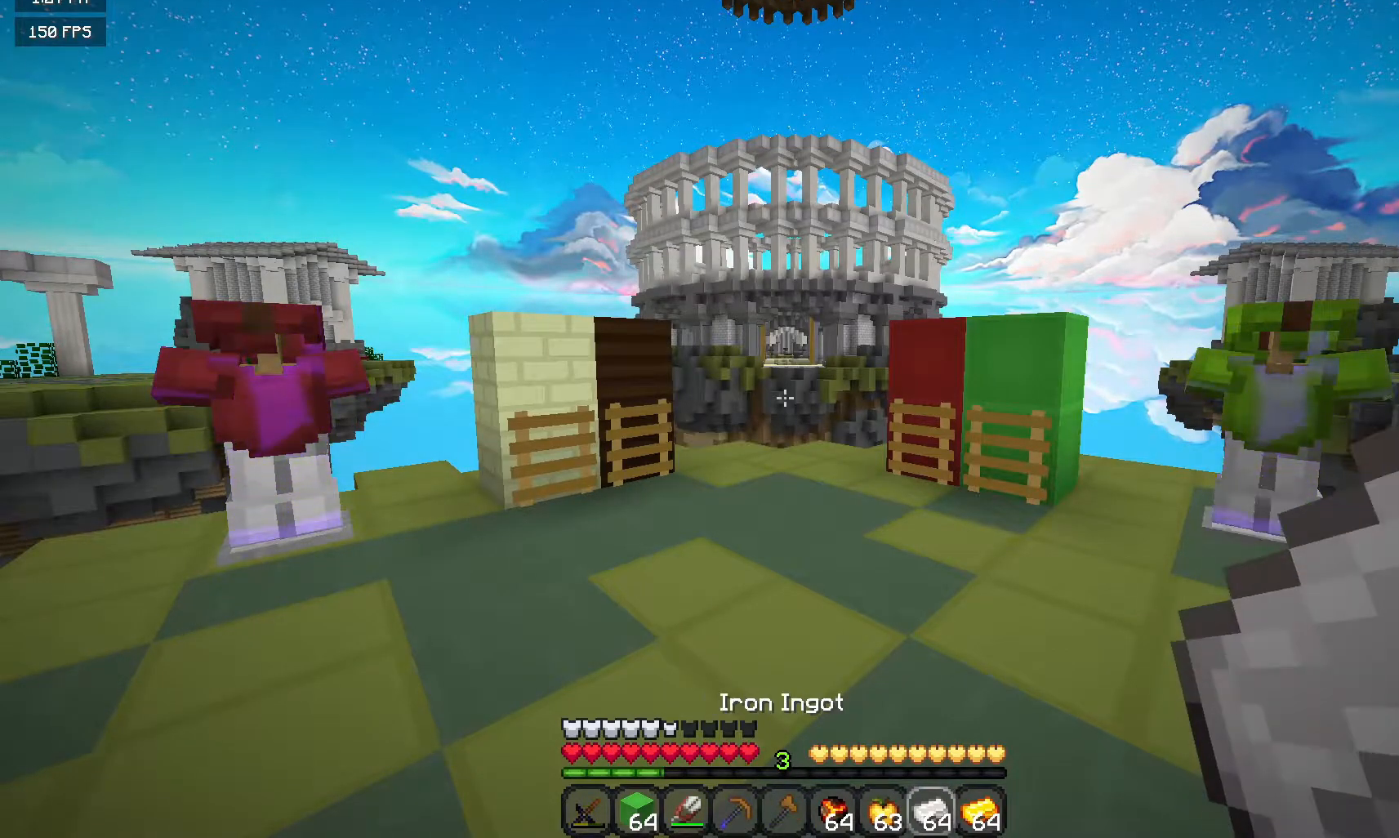
{"keys": [], "mouse": [], "events": []}